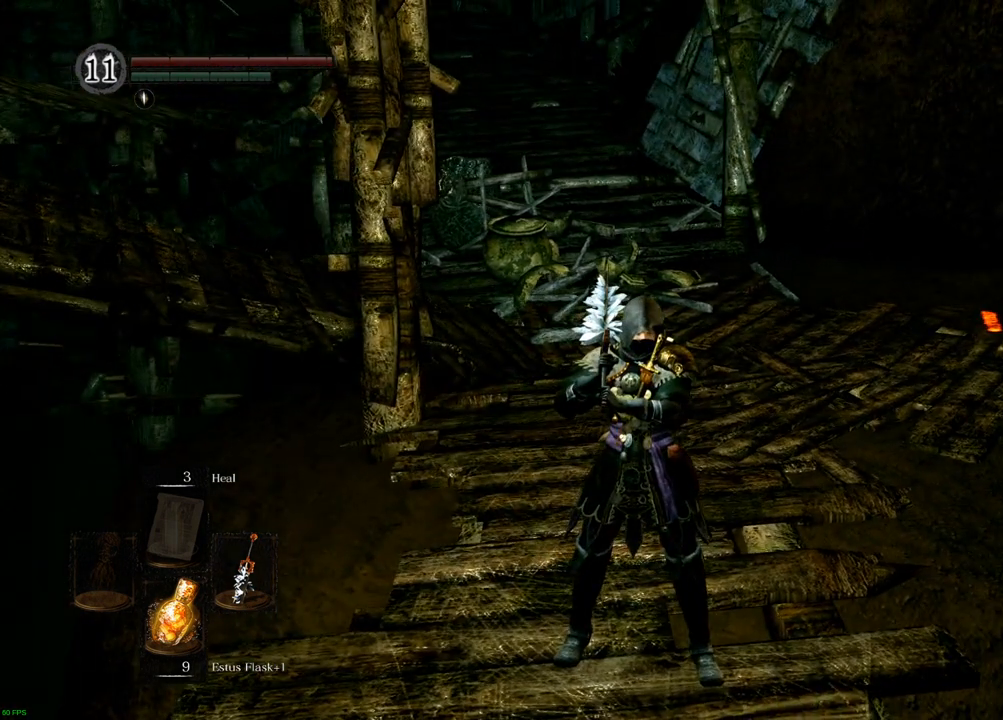
Gameplay with a controller (PlayStation layout); each line is a JSON object with the inputs held at the frame after it. "events" lists button and stick changes between this image and that frame as [ms after this image, input, new state], when the widget could be followed in between. Not read: L3 R3.
{"buttons": [], "left_stick": "center", "right_stick": "center", "events": []}
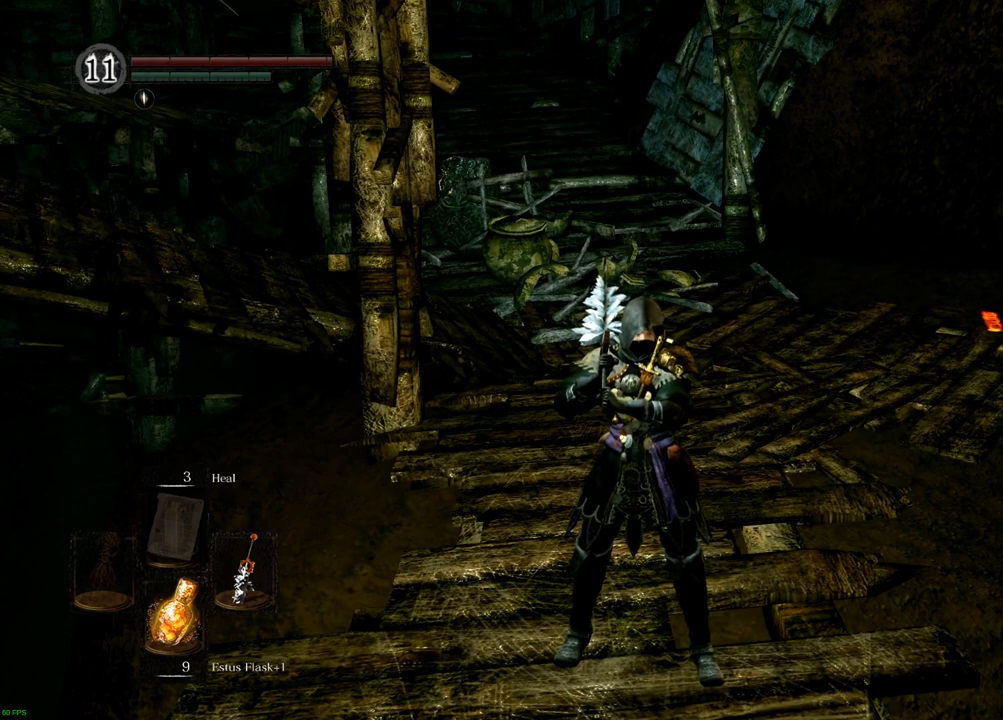
{"buttons": ["DPAD_RIGHT"], "left_stick": "center", "right_stick": "center", "events": [[50, "START", "down"], [200, "START", "up"], [500, "DPAD_RIGHT", "down"]]}
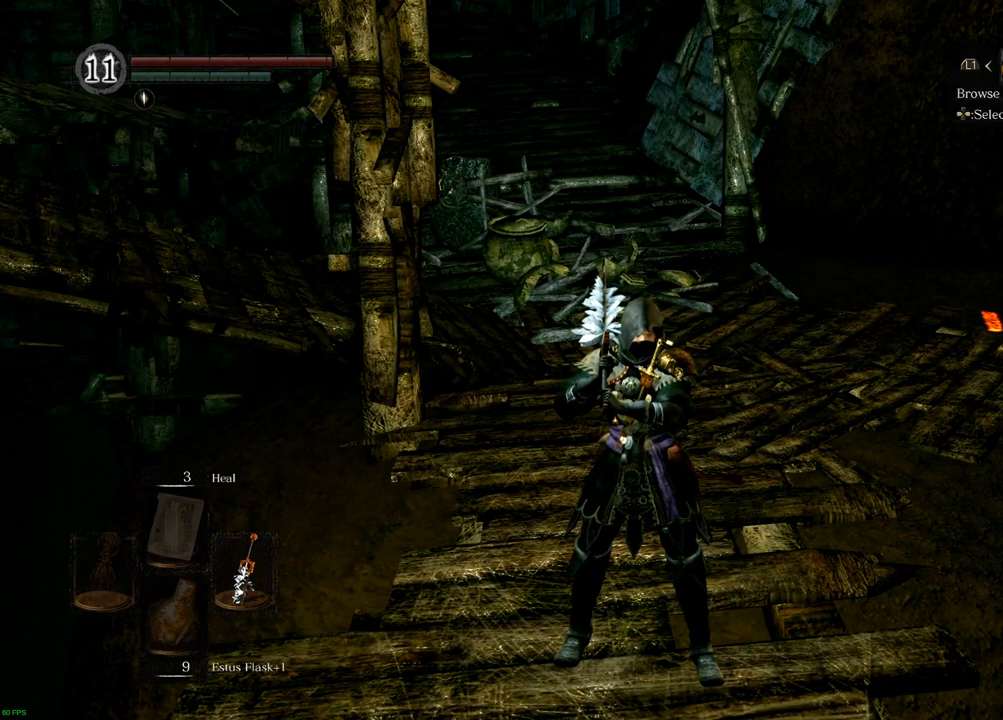
{"buttons": [], "left_stick": "center", "right_stick": "center", "events": [[100, "DPAD_RIGHT", "up"], [117, "CROSS", "down"], [200, "CROSS", "up"]]}
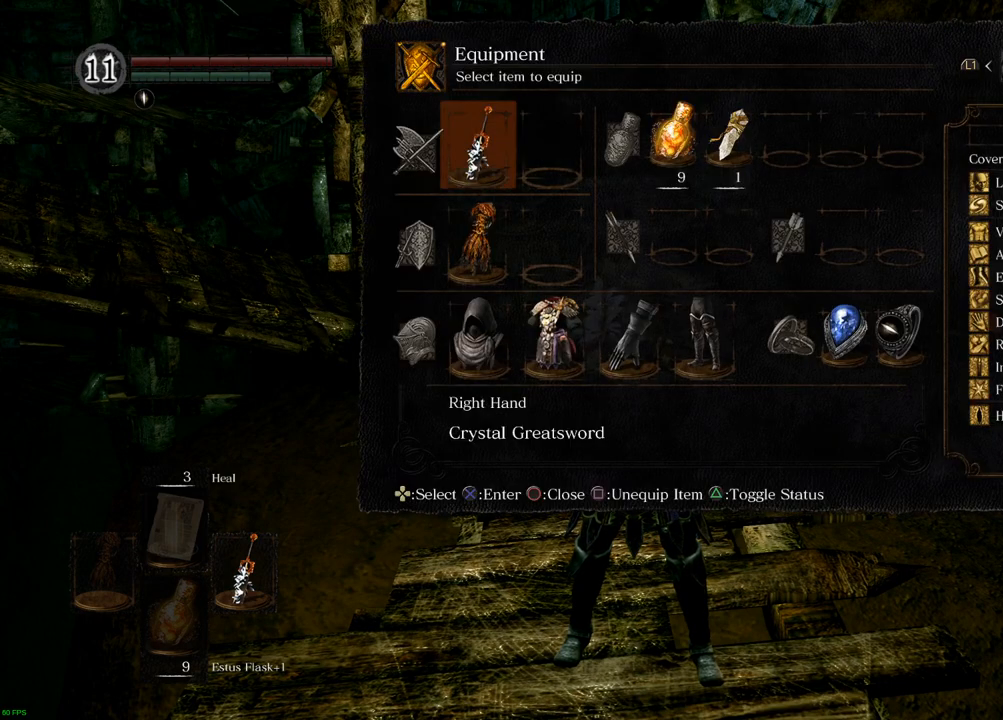
{"buttons": ["DPAD_DOWN"], "left_stick": "center", "right_stick": "center", "events": [[450, "DPAD_DOWN", "down"]]}
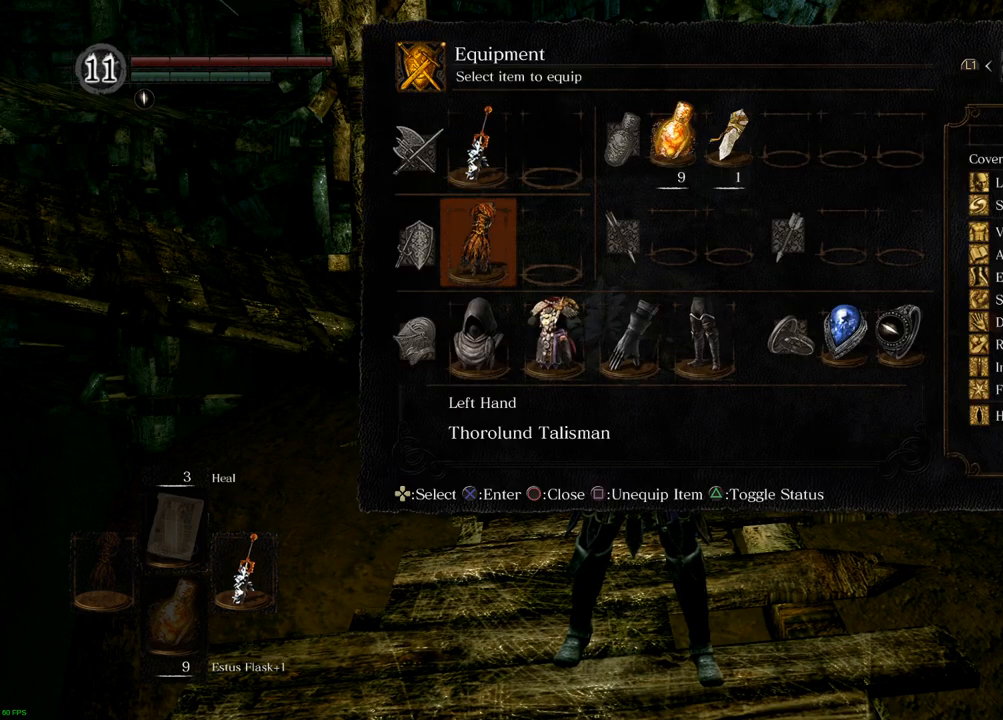
{"buttons": [], "left_stick": "center", "right_stick": "center", "events": [[17, "DPAD_DOWN", "up"], [83, "DPAD_DOWN", "down"], [183, "DPAD_DOWN", "up"]]}
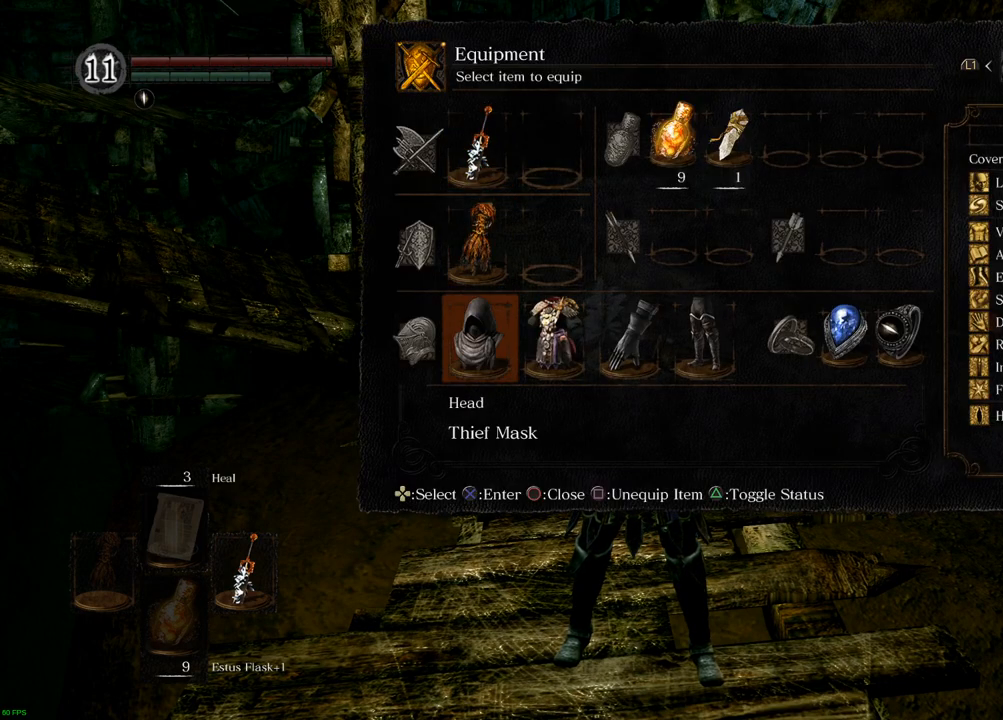
{"buttons": [], "left_stick": "center", "right_stick": "center", "events": []}
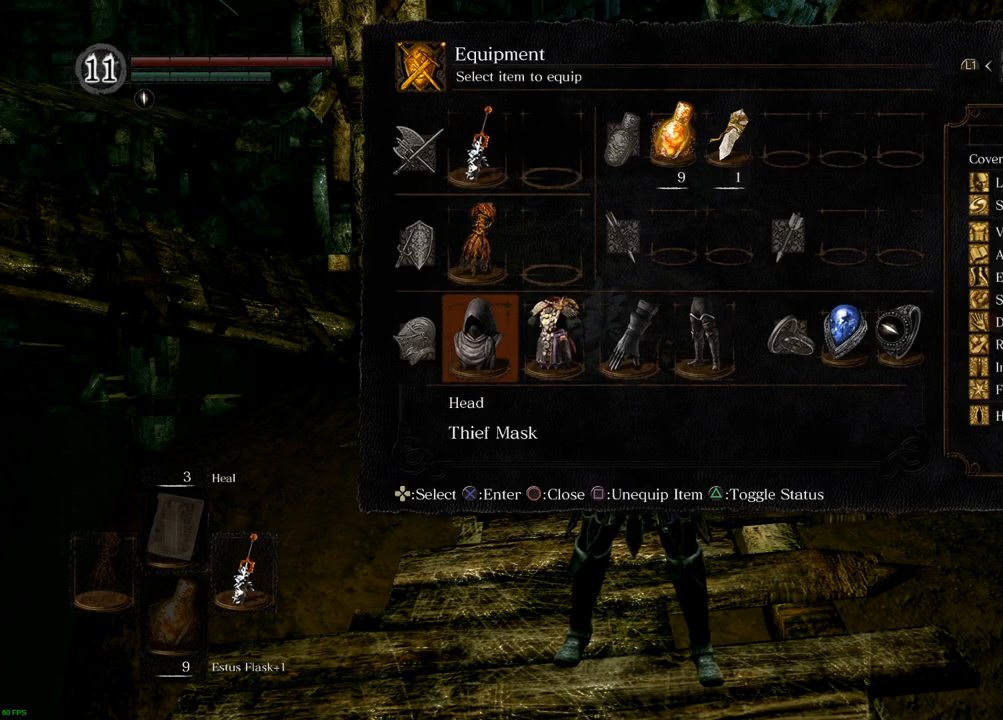
{"buttons": [], "left_stick": "center", "right_stick": "center", "events": [[150, "DPAD_RIGHT", "down"], [267, "DPAD_RIGHT", "up"]]}
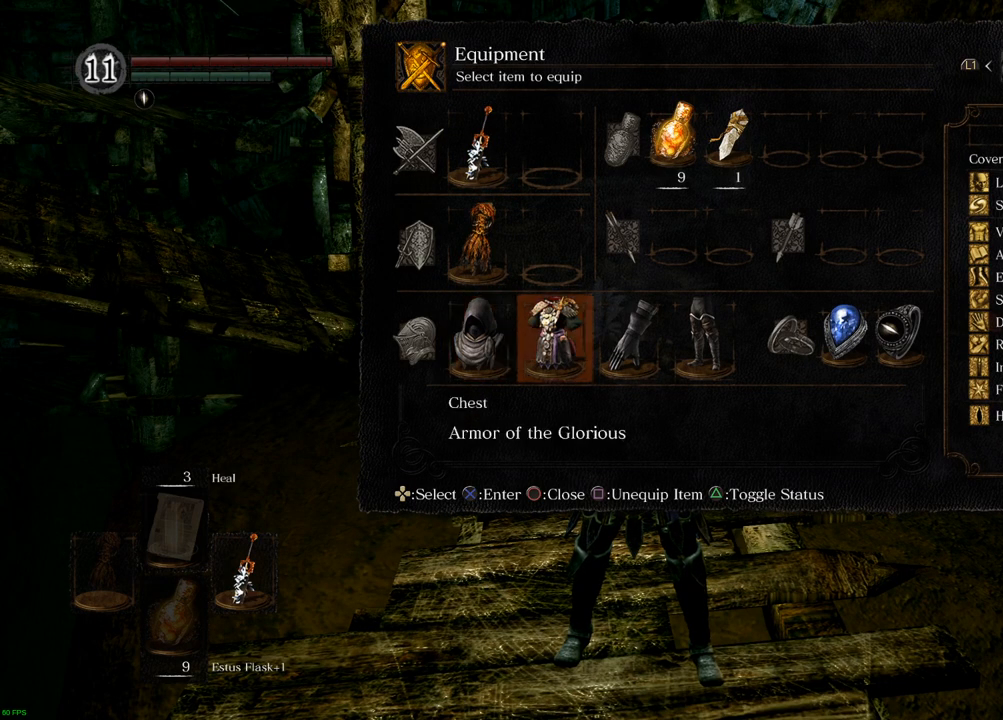
{"buttons": [], "left_stick": "center", "right_stick": "center", "events": []}
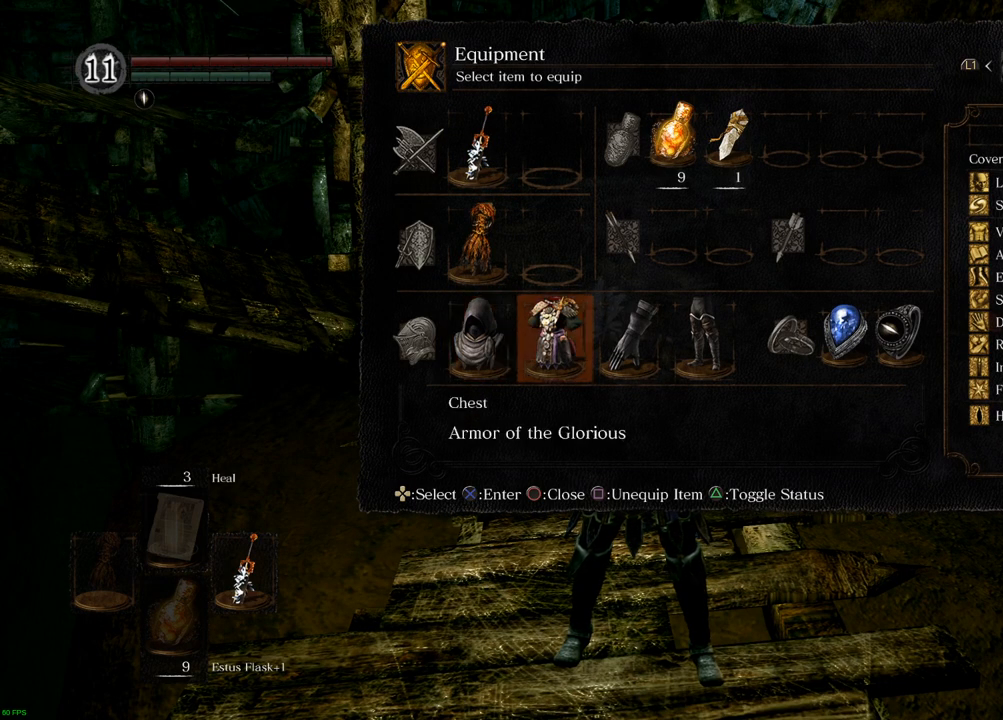
{"buttons": [], "left_stick": "center", "right_stick": "center", "events": []}
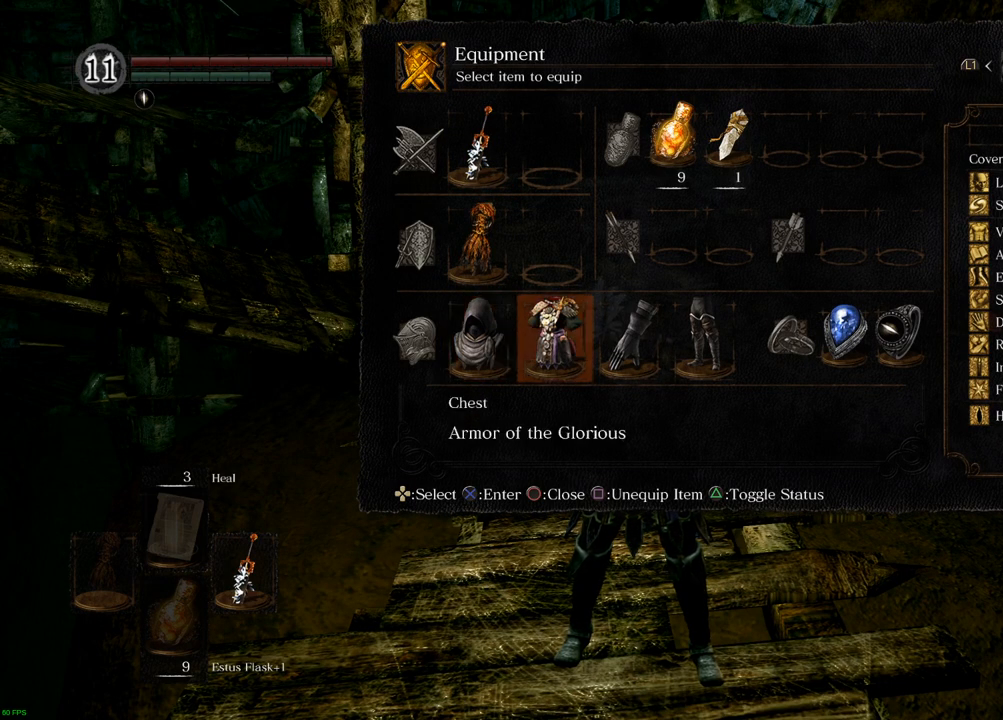
{"buttons": ["DPAD_RIGHT"], "left_stick": "center", "right_stick": "center", "events": [[467, "DPAD_RIGHT", "down"]]}
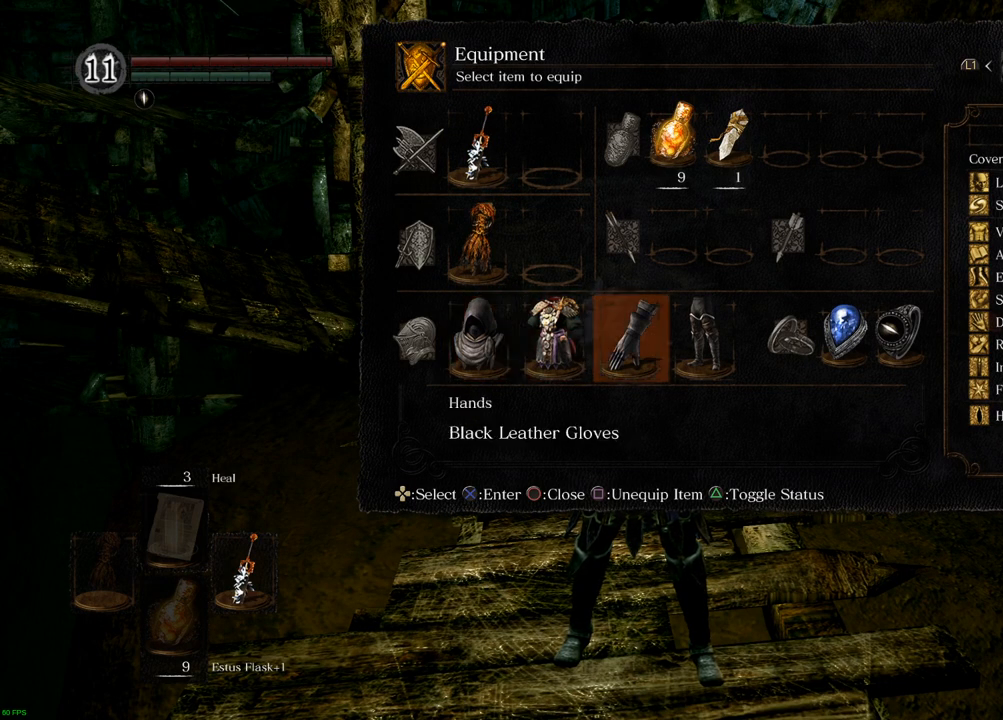
{"buttons": ["DPAD_LEFT"], "left_stick": "center", "right_stick": "center", "events": [[83, "DPAD_RIGHT", "up"], [483, "DPAD_LEFT", "down"]]}
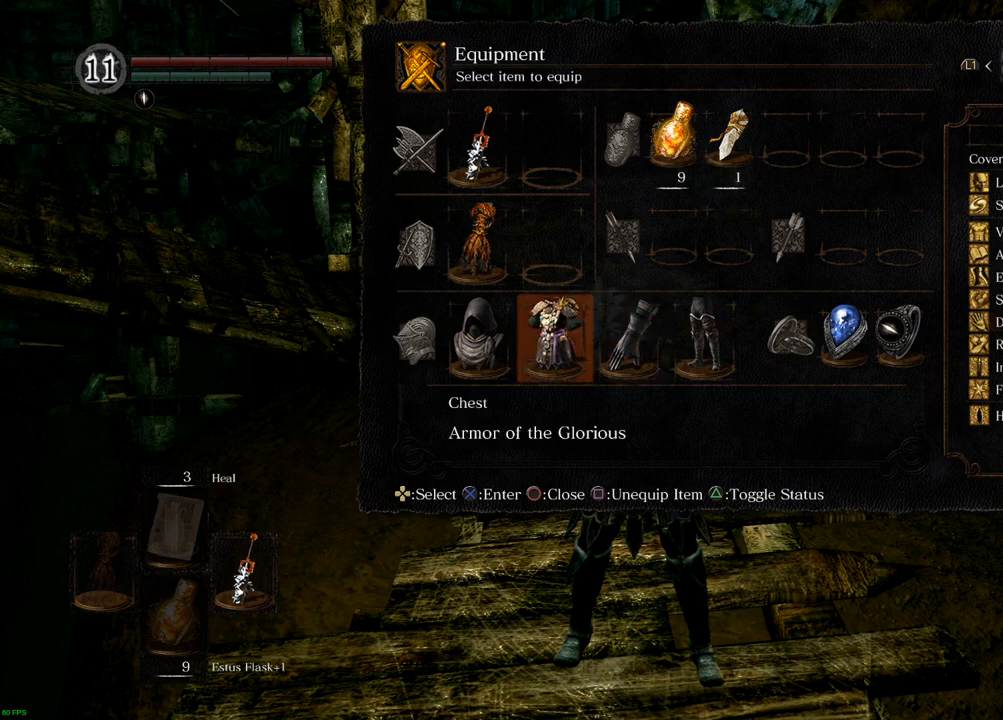
{"buttons": ["CROSS"], "left_stick": "center", "right_stick": "center", "events": [[67, "DPAD_LEFT", "up"], [150, "DPAD_LEFT", "down"], [233, "DPAD_LEFT", "up"], [467, "CROSS", "down"]]}
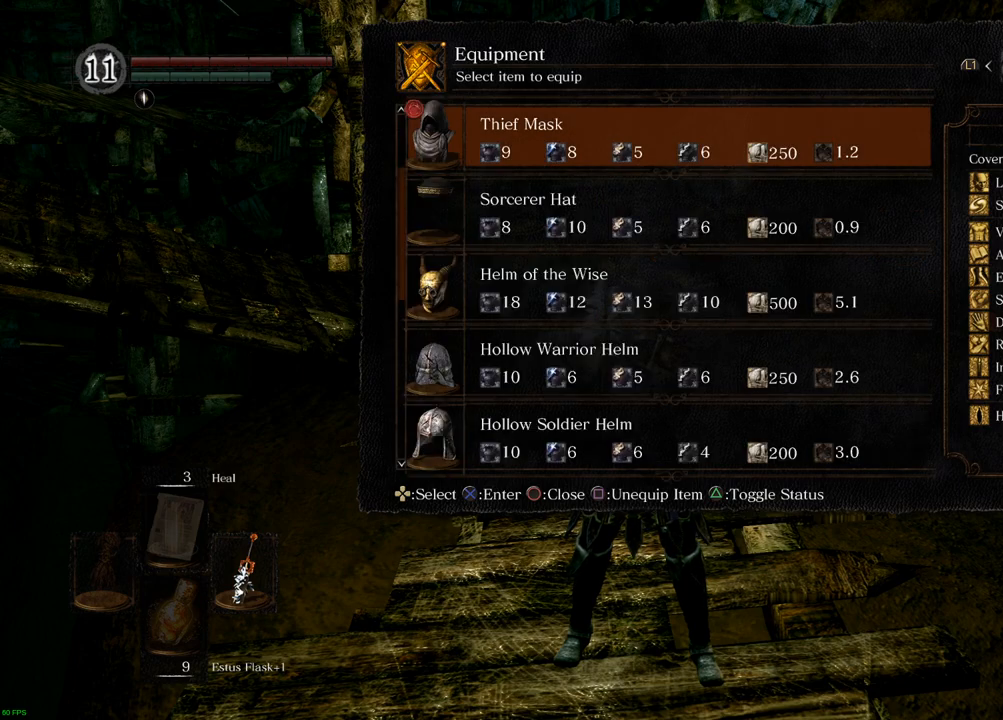
{"buttons": [], "left_stick": "center", "right_stick": "center", "events": [[50, "CROSS", "up"]]}
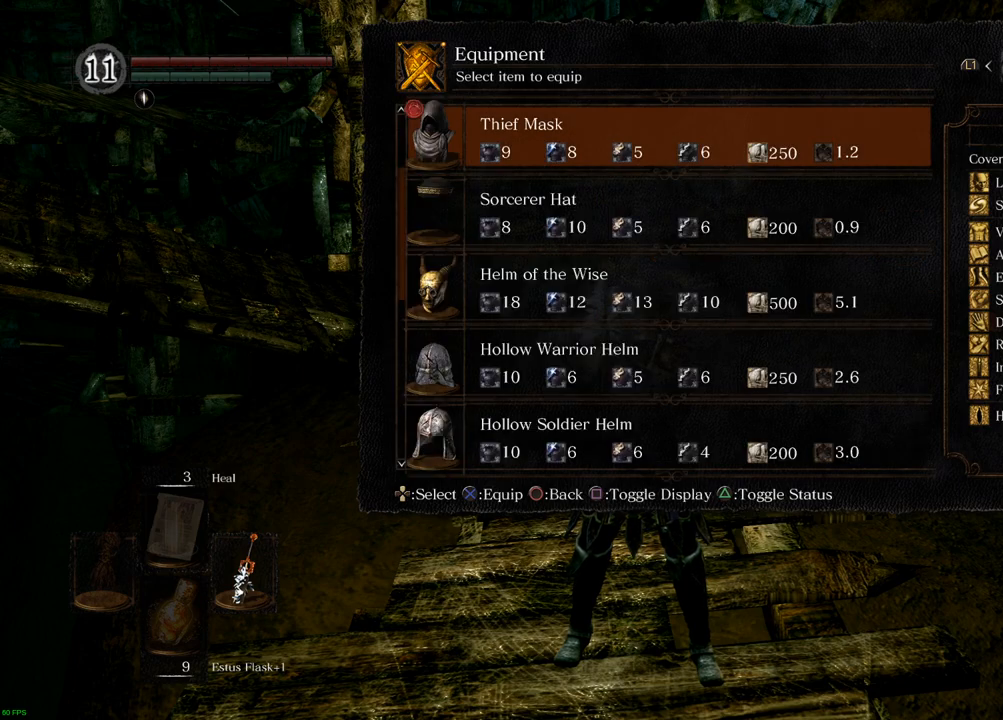
{"buttons": [], "left_stick": "center", "right_stick": "center", "events": []}
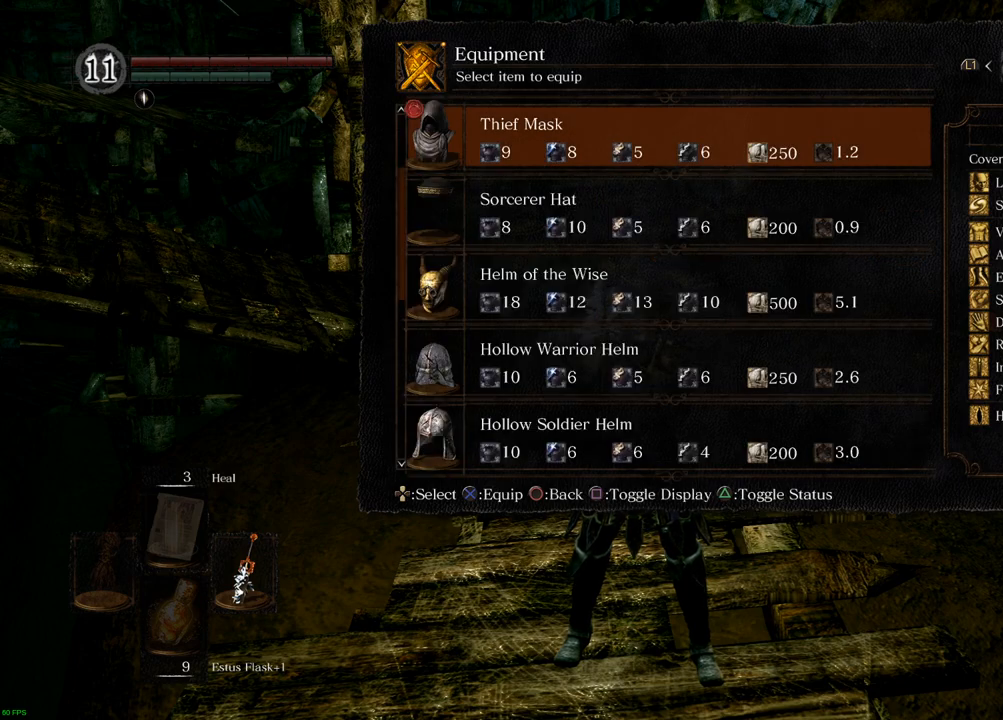
{"buttons": [], "left_stick": "center", "right_stick": "center", "events": []}
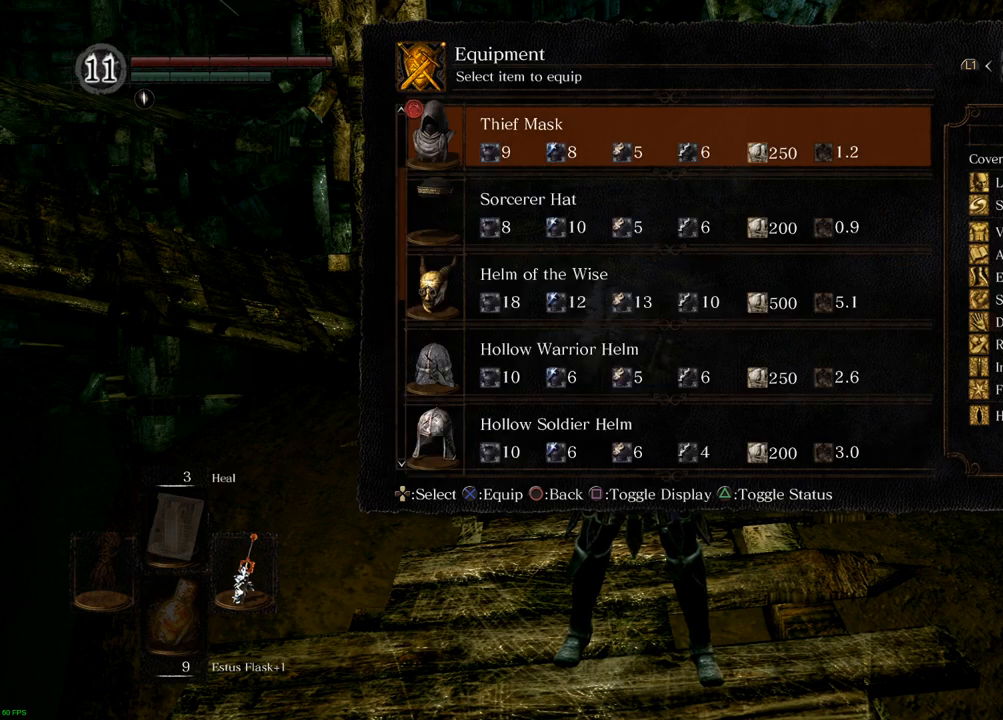
{"buttons": ["DPAD_DOWN"], "left_stick": "center", "right_stick": "center", "events": [[317, "DPAD_DOWN", "down"], [417, "DPAD_DOWN", "up"], [500, "DPAD_DOWN", "down"]]}
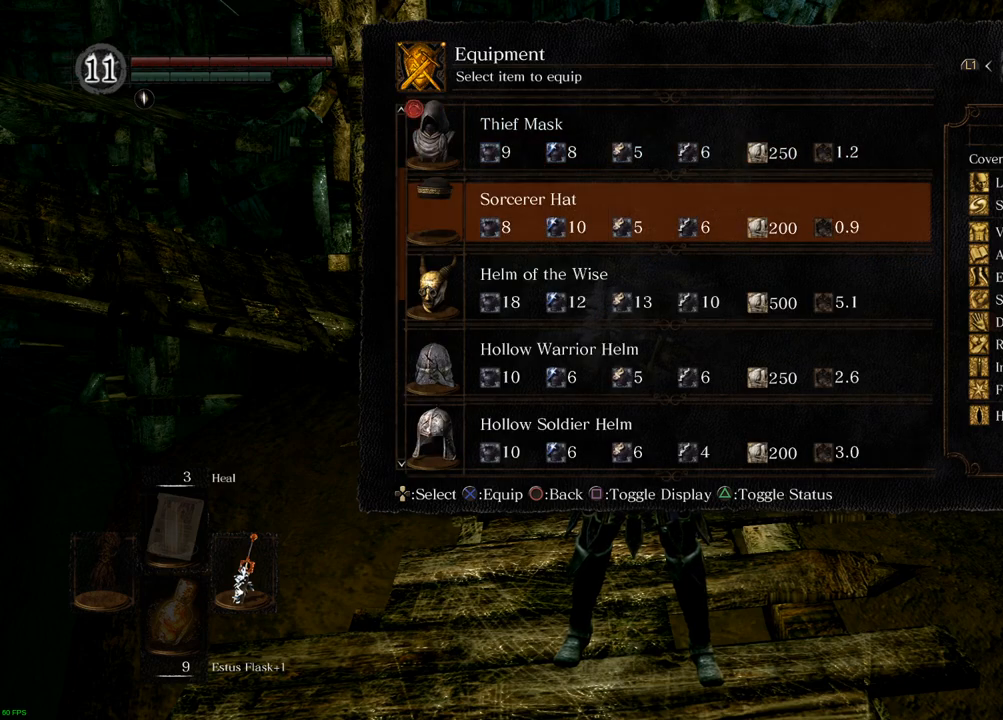
{"buttons": ["DPAD_DOWN"], "left_stick": "center", "right_stick": "center", "events": [[83, "DPAD_DOWN", "up"], [167, "DPAD_DOWN", "down"], [250, "DPAD_DOWN", "up"], [317, "DPAD_DOWN", "down"], [400, "DPAD_DOWN", "up"], [483, "DPAD_DOWN", "down"]]}
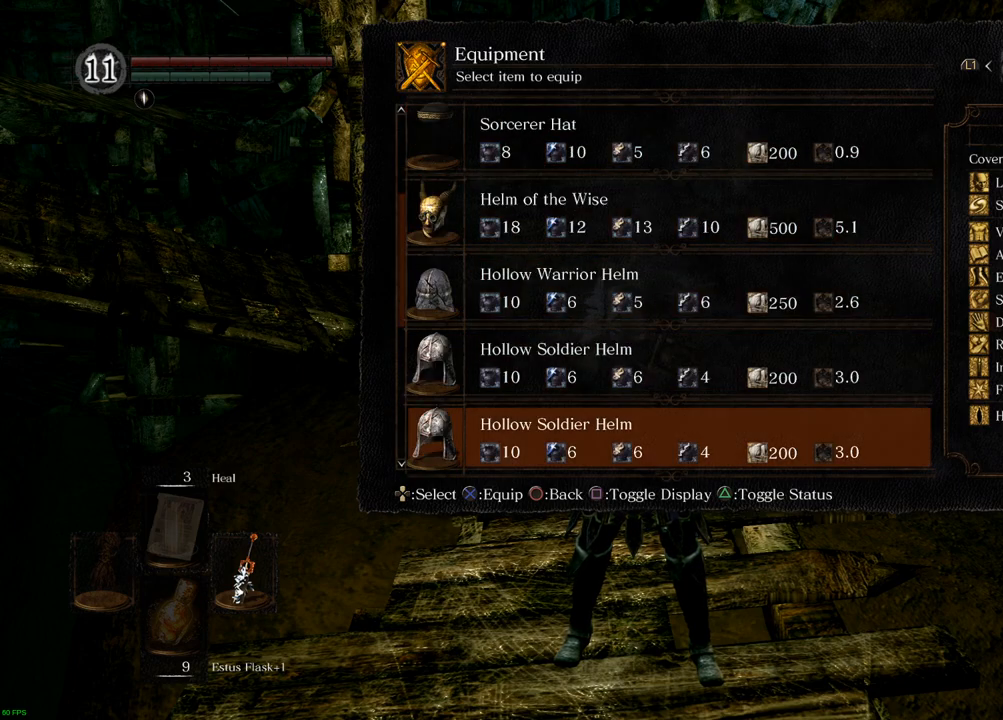
{"buttons": ["DPAD_DOWN"], "left_stick": "center", "right_stick": "center", "events": [[33, "DPAD_DOWN", "up"], [133, "DPAD_DOWN", "down"], [200, "DPAD_DOWN", "up"], [483, "DPAD_DOWN", "down"]]}
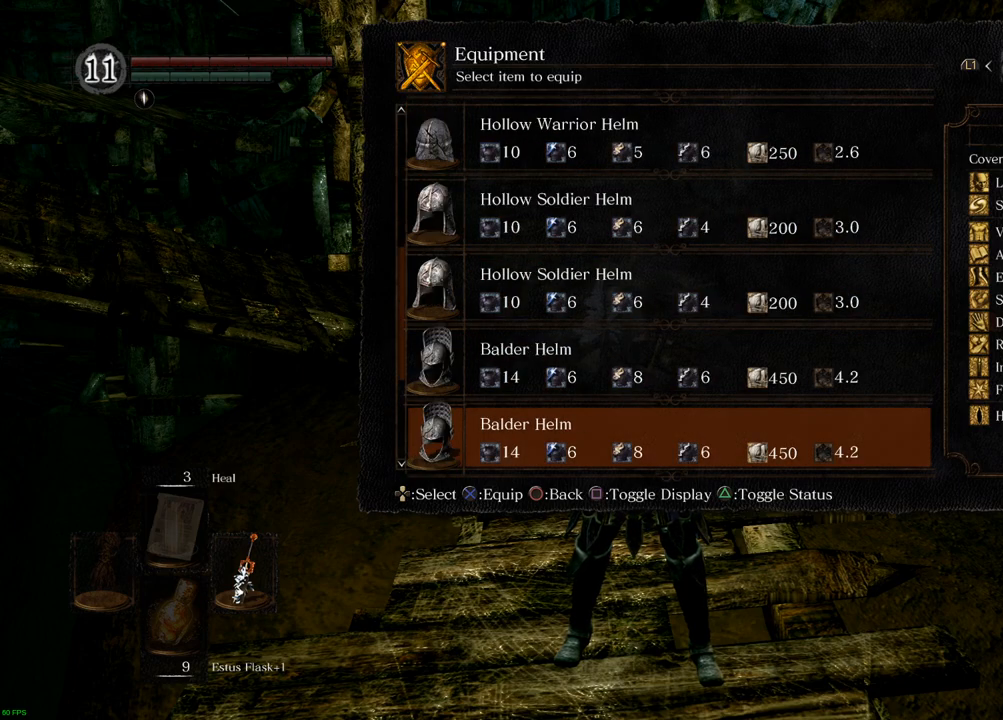
{"buttons": ["DPAD_DOWN"], "left_stick": "center", "right_stick": "center", "events": [[83, "DPAD_DOWN", "up"], [233, "DPAD_DOWN", "down"], [317, "DPAD_DOWN", "up"], [433, "DPAD_DOWN", "down"]]}
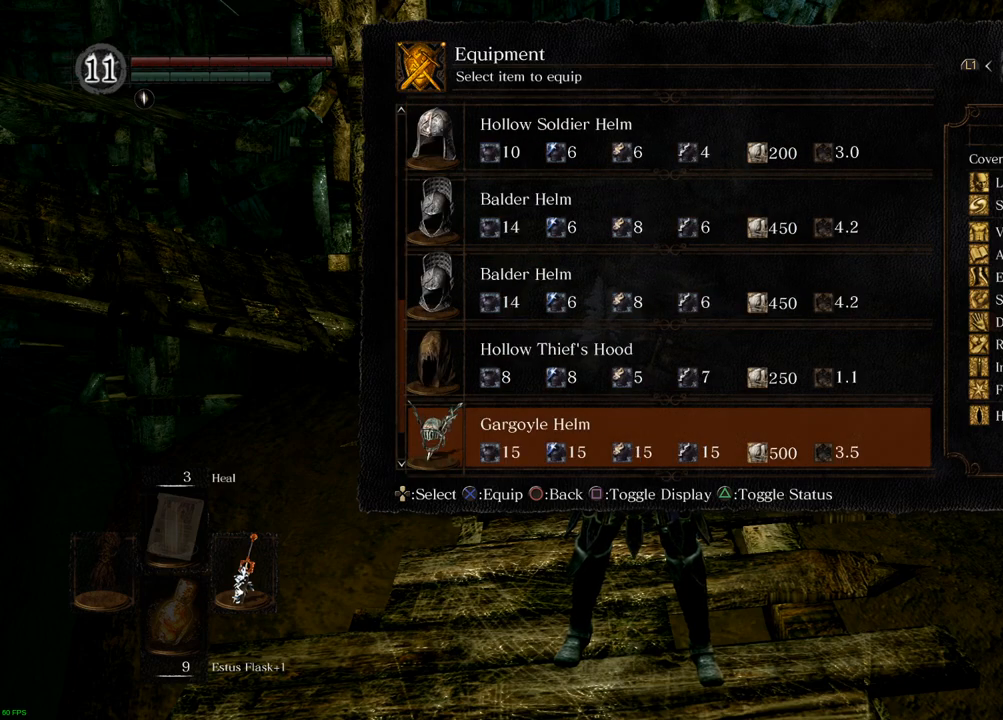
{"buttons": [], "left_stick": "center", "right_stick": "center", "events": [[17, "DPAD_DOWN", "up"], [117, "DPAD_DOWN", "down"], [217, "DPAD_DOWN", "up"]]}
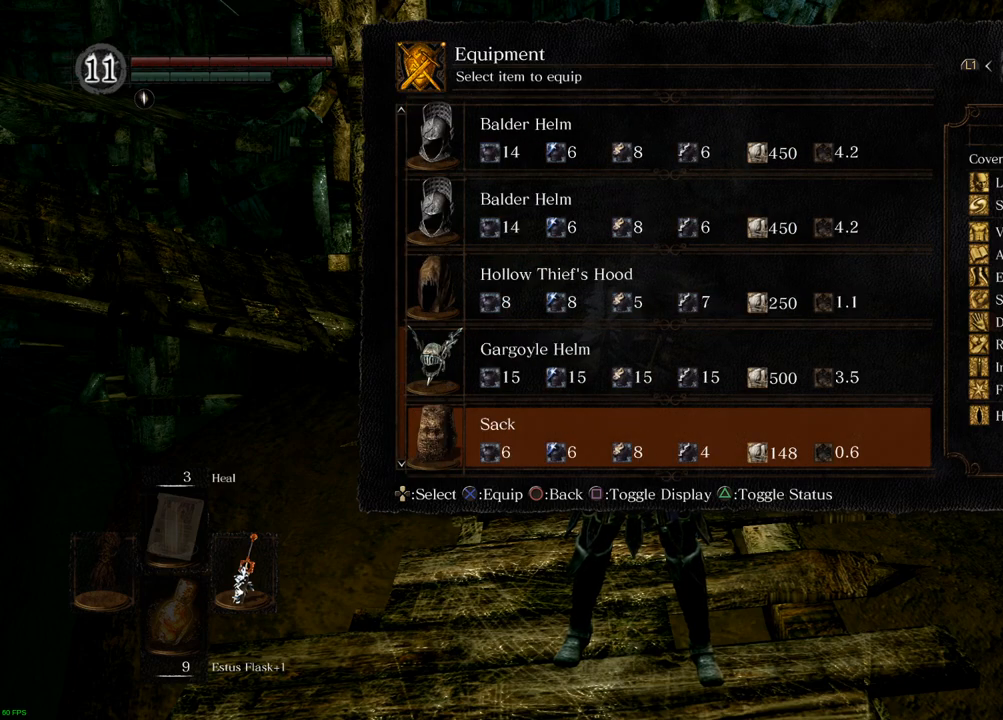
{"buttons": [], "left_stick": "center", "right_stick": "center", "events": []}
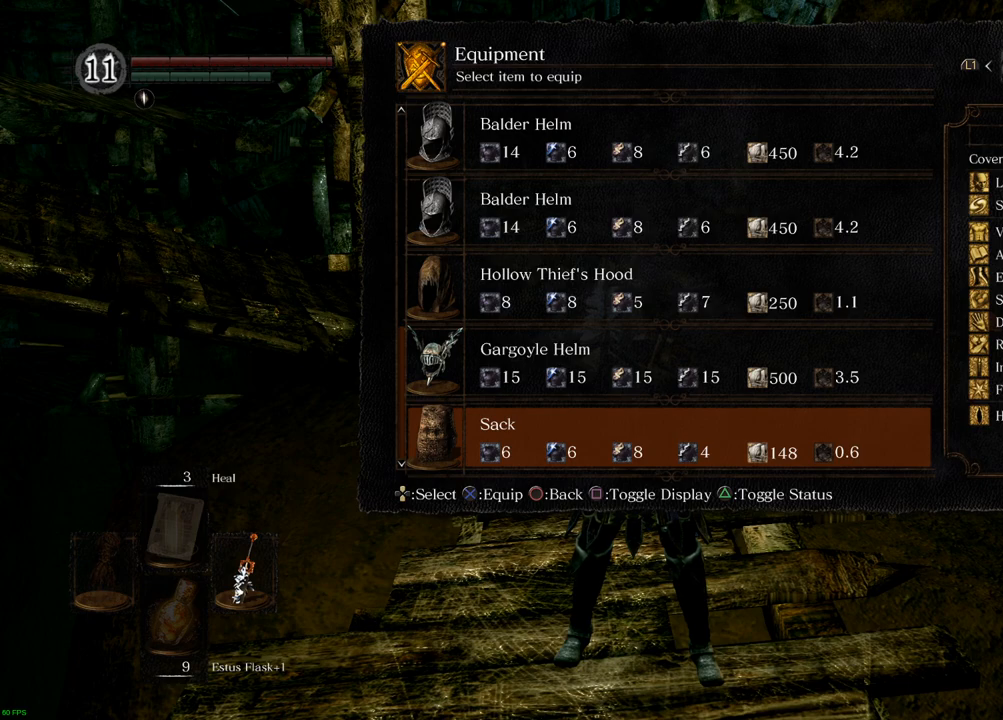
{"buttons": [], "left_stick": "center", "right_stick": "center", "events": []}
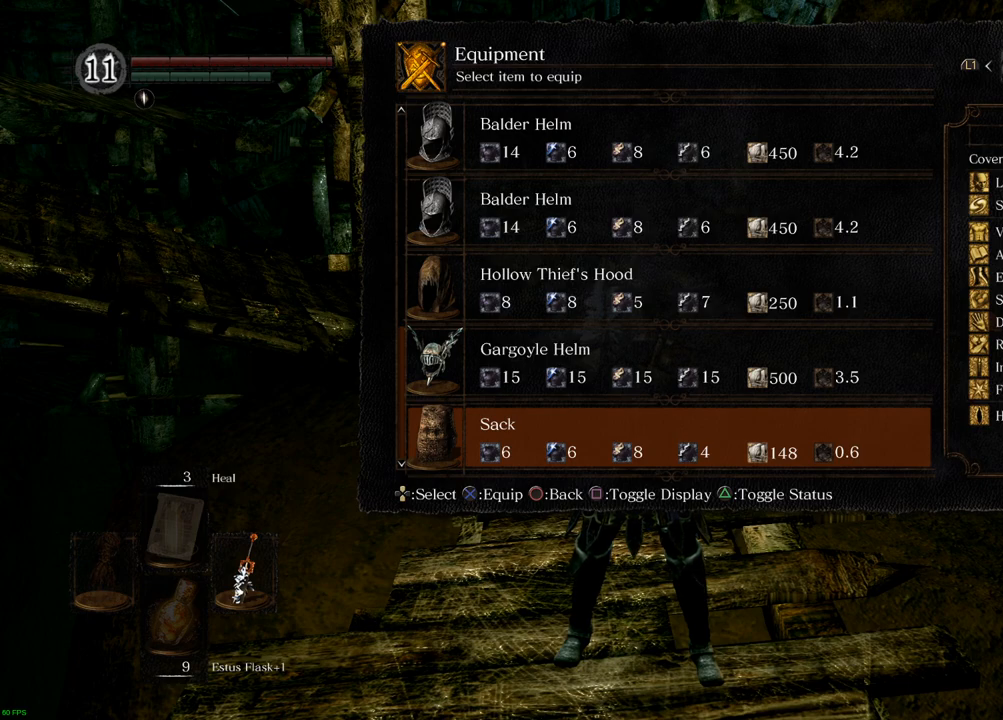
{"buttons": [], "left_stick": "center", "right_stick": "center", "events": []}
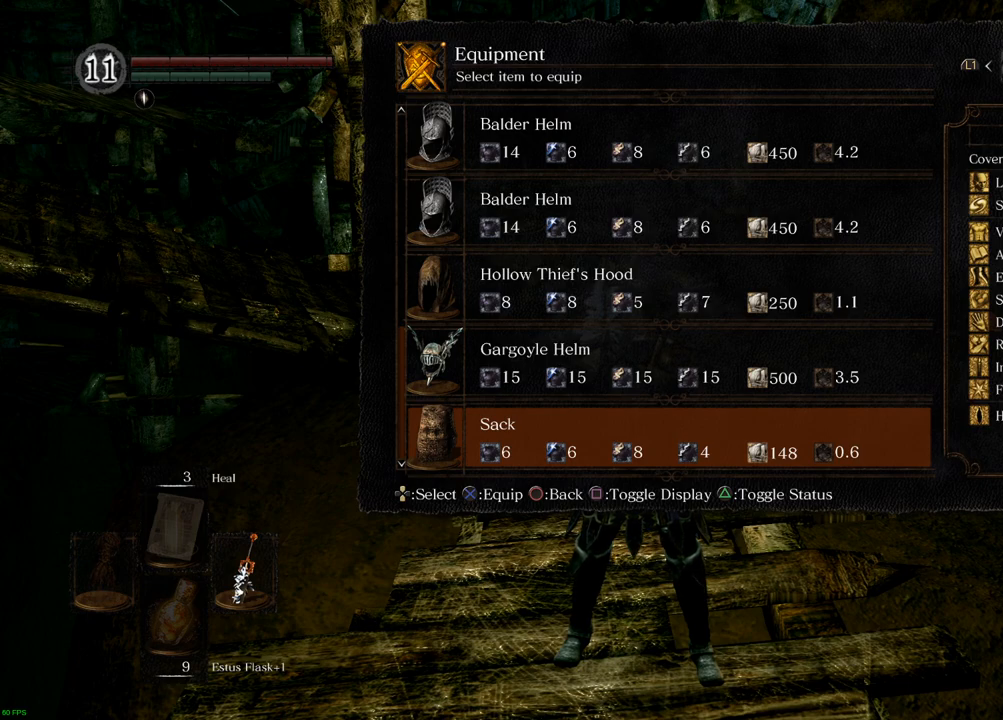
{"buttons": [], "left_stick": "center", "right_stick": "center", "events": [[233, "CROSS", "down"], [317, "CROSS", "up"]]}
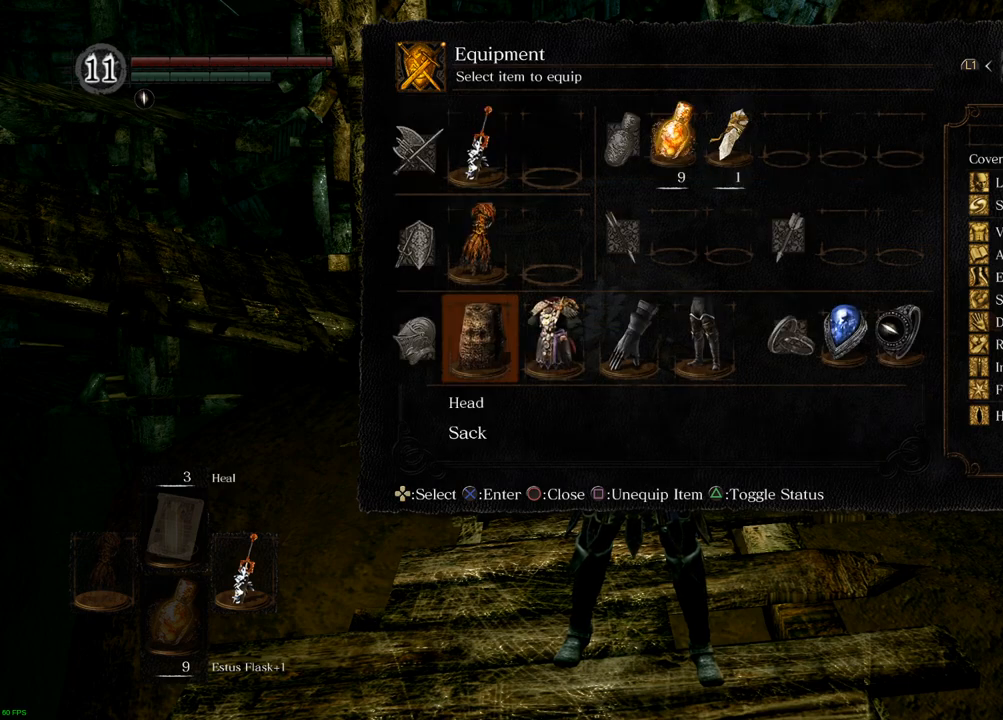
{"buttons": ["DPAD_RIGHT"], "left_stick": "center", "right_stick": "center", "events": [[233, "DPAD_RIGHT", "down"], [333, "DPAD_RIGHT", "up"], [417, "DPAD_RIGHT", "down"]]}
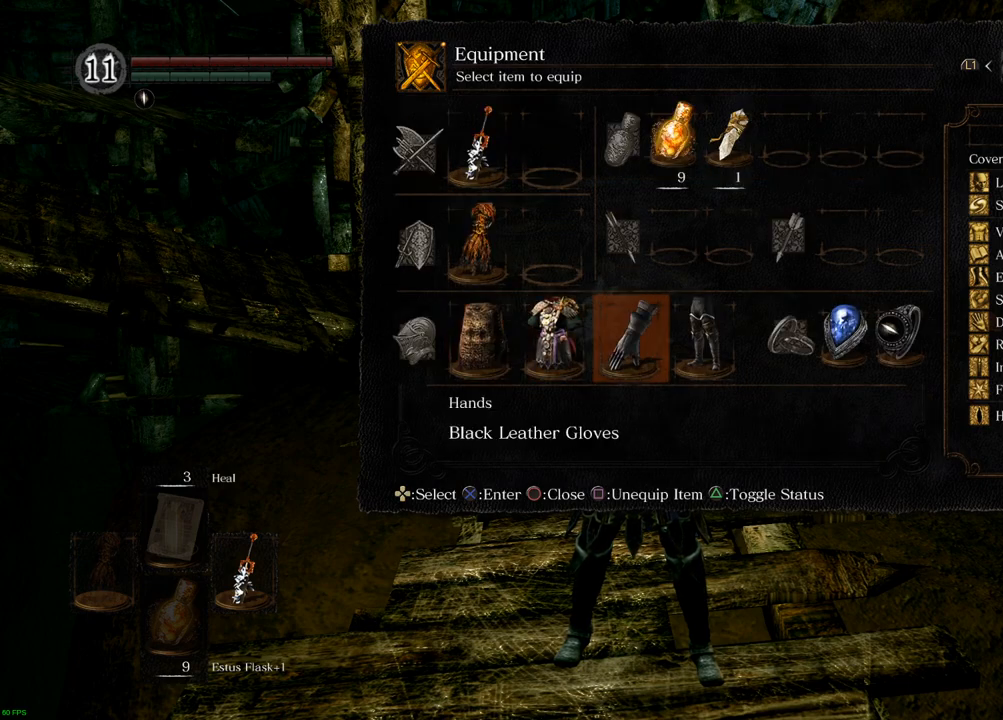
{"buttons": [], "left_stick": "center", "right_stick": "center", "events": [[17, "DPAD_RIGHT", "up"], [183, "CROSS", "down"], [317, "CROSS", "up"]]}
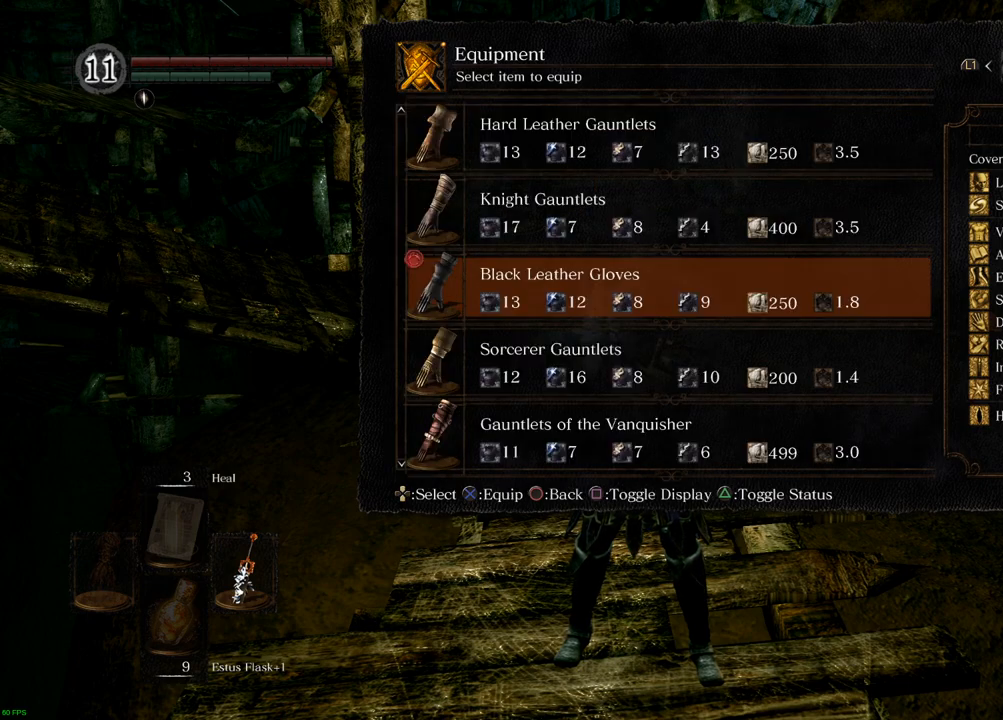
{"buttons": ["DPAD_RIGHT"], "left_stick": "center", "right_stick": "center", "events": [[250, "CIRCLE", "down"], [350, "CIRCLE", "up"], [450, "DPAD_RIGHT", "down"]]}
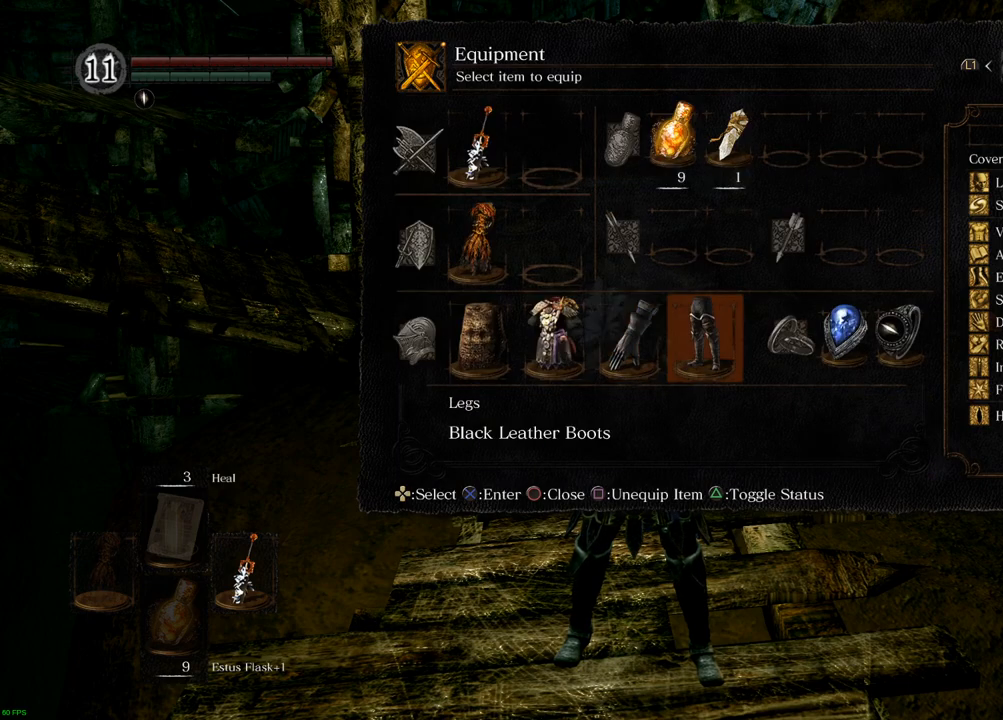
{"buttons": [], "left_stick": "center", "right_stick": "center", "events": [[100, "CROSS", "down"], [100, "DPAD_RIGHT", "up"], [200, "CROSS", "up"]]}
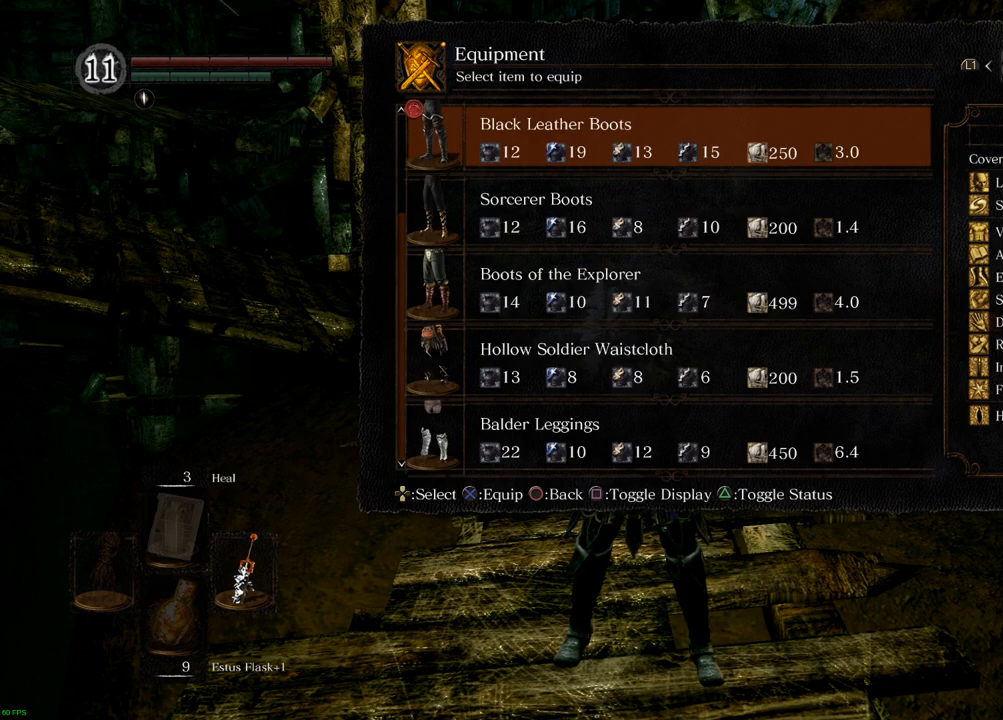
{"buttons": [], "left_stick": "center", "right_stick": "center", "events": [[100, "DPAD_DOWN", "down"], [183, "DPAD_DOWN", "up"], [317, "DPAD_DOWN", "down"], [367, "DPAD_DOWN", "up"]]}
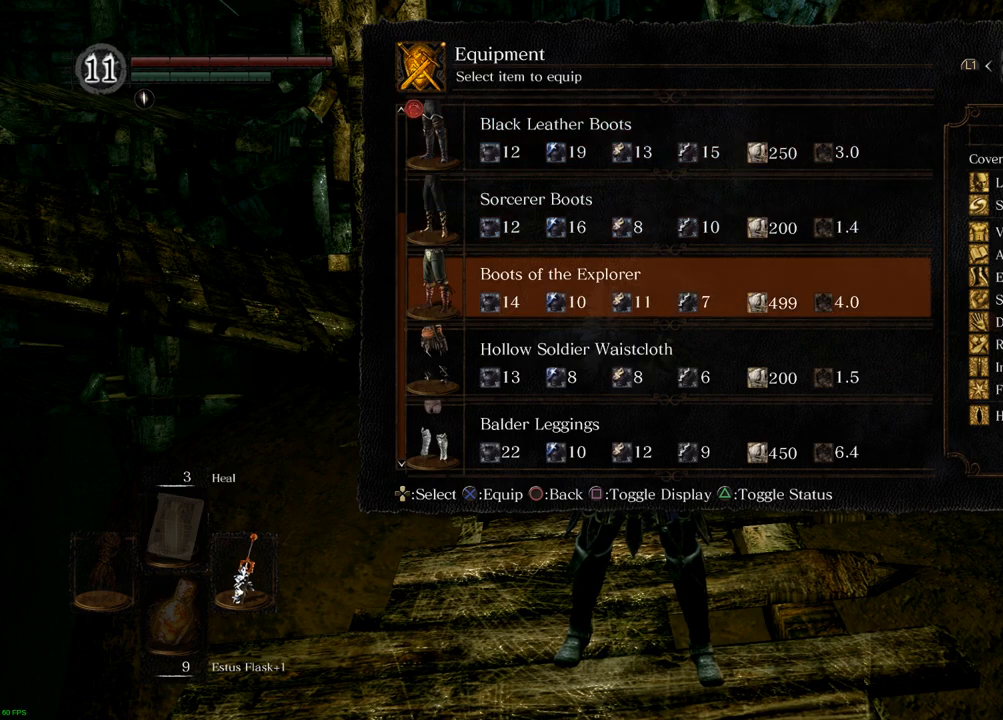
{"buttons": [], "left_stick": "center", "right_stick": "center", "events": [[100, "DPAD_DOWN", "down"], [133, "DPAD_DOWN", "up"], [350, "DPAD_UP", "down"], [450, "DPAD_UP", "up"]]}